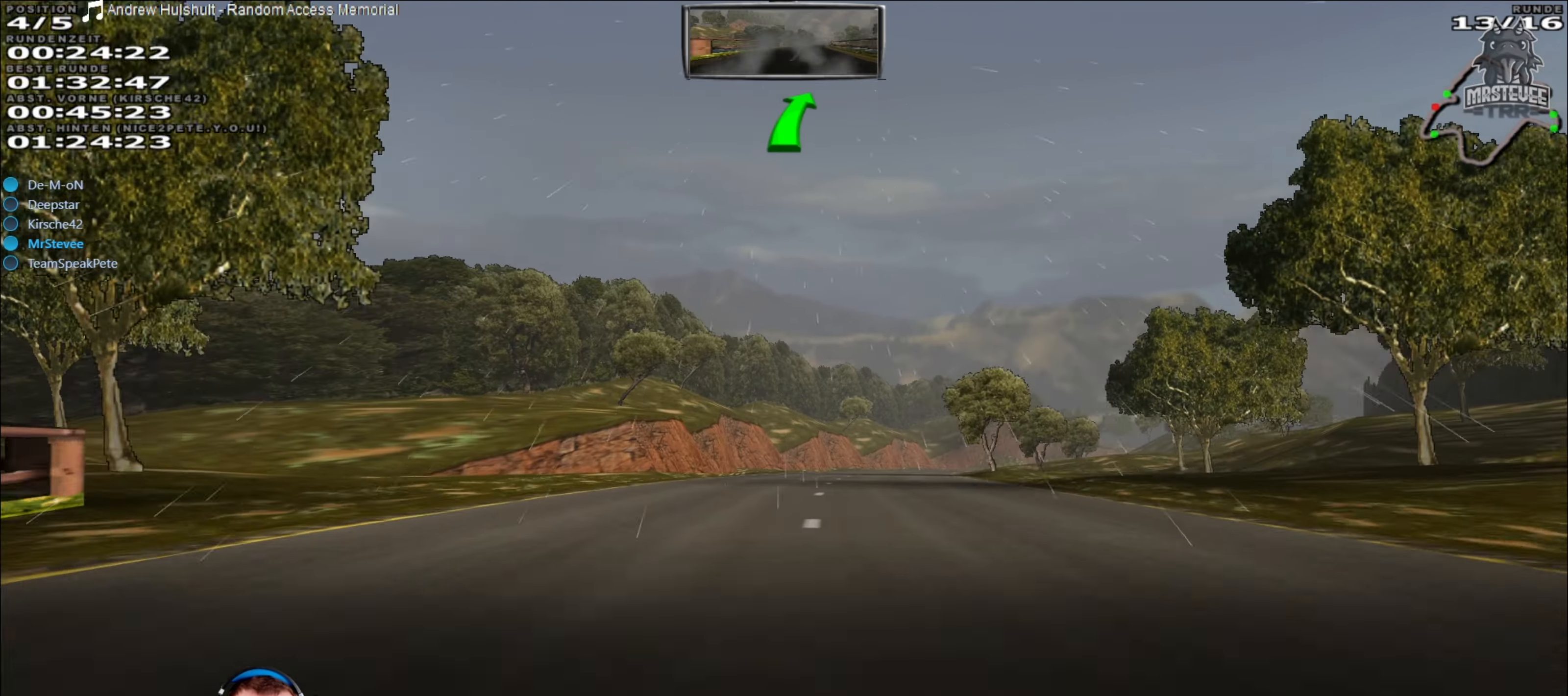
Gameplay with a controller (Xbox layout); each line is a JSON object with the inputs held at the frame after it. "events" lists button and stick changes between this image and that frame as [ms after this image, input, new state], when the widget could be followed in between. Not read: L3 R3.
{"buttons": ["R2"], "left_stick": "center", "right_stick": "center", "events": [[266, "left_stick", "right"], [450, "left_stick", "center"]]}
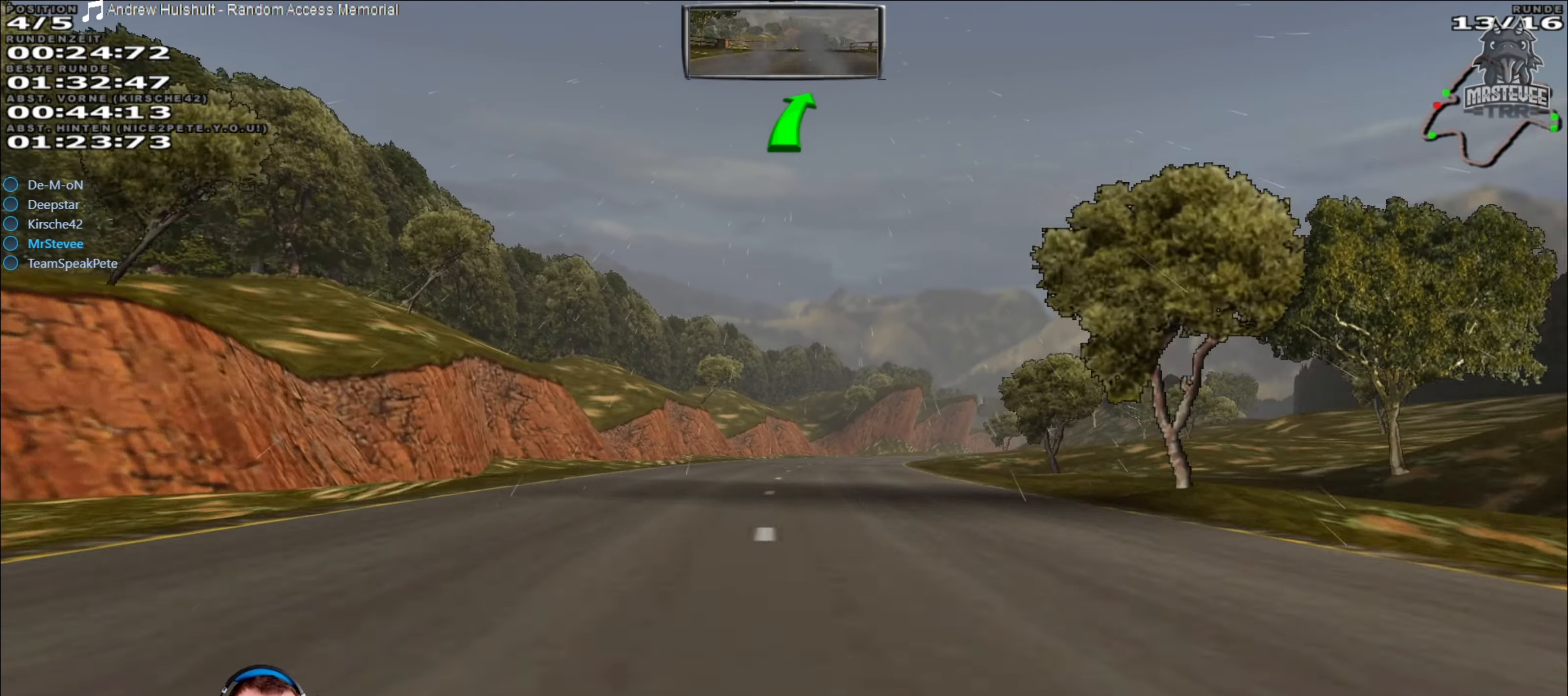
{"buttons": ["R2"], "left_stick": "right", "right_stick": "center", "events": [[400, "left_stick", "right"]]}
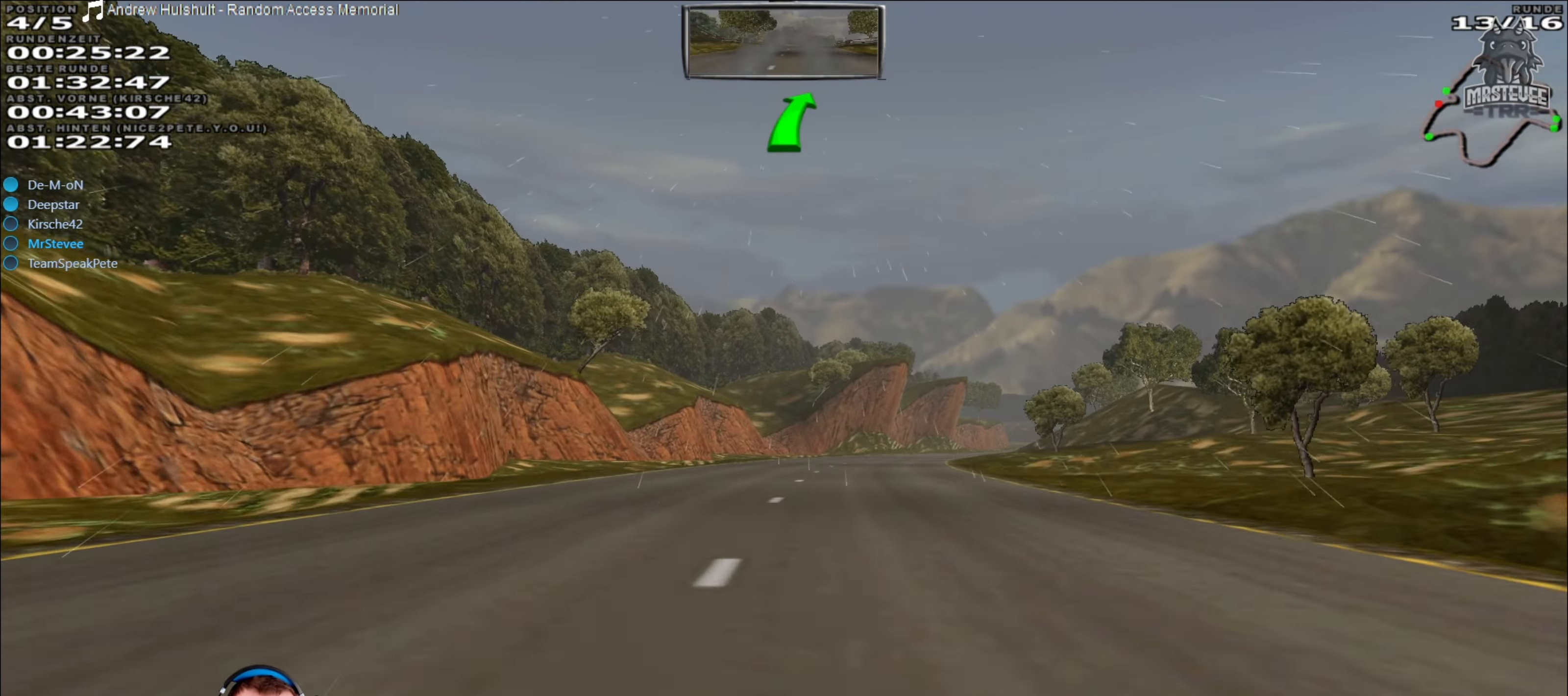
{"buttons": ["R2"], "left_stick": "right", "right_stick": "center", "events": [[50, "left_stick", "center"], [466, "left_stick", "right"]]}
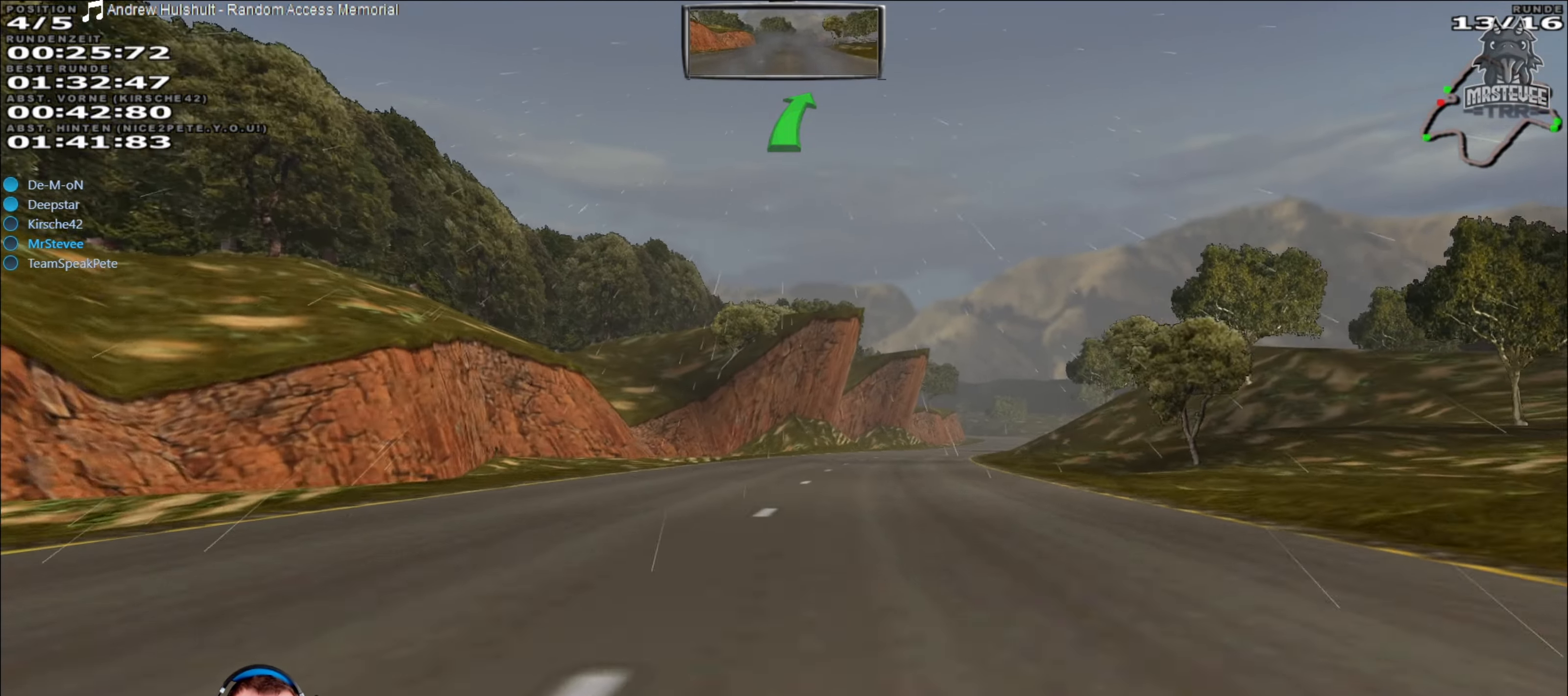
{"buttons": ["R2"], "left_stick": "left", "right_stick": "center", "events": [[217, "left_stick", "center"], [400, "left_stick", "left"]]}
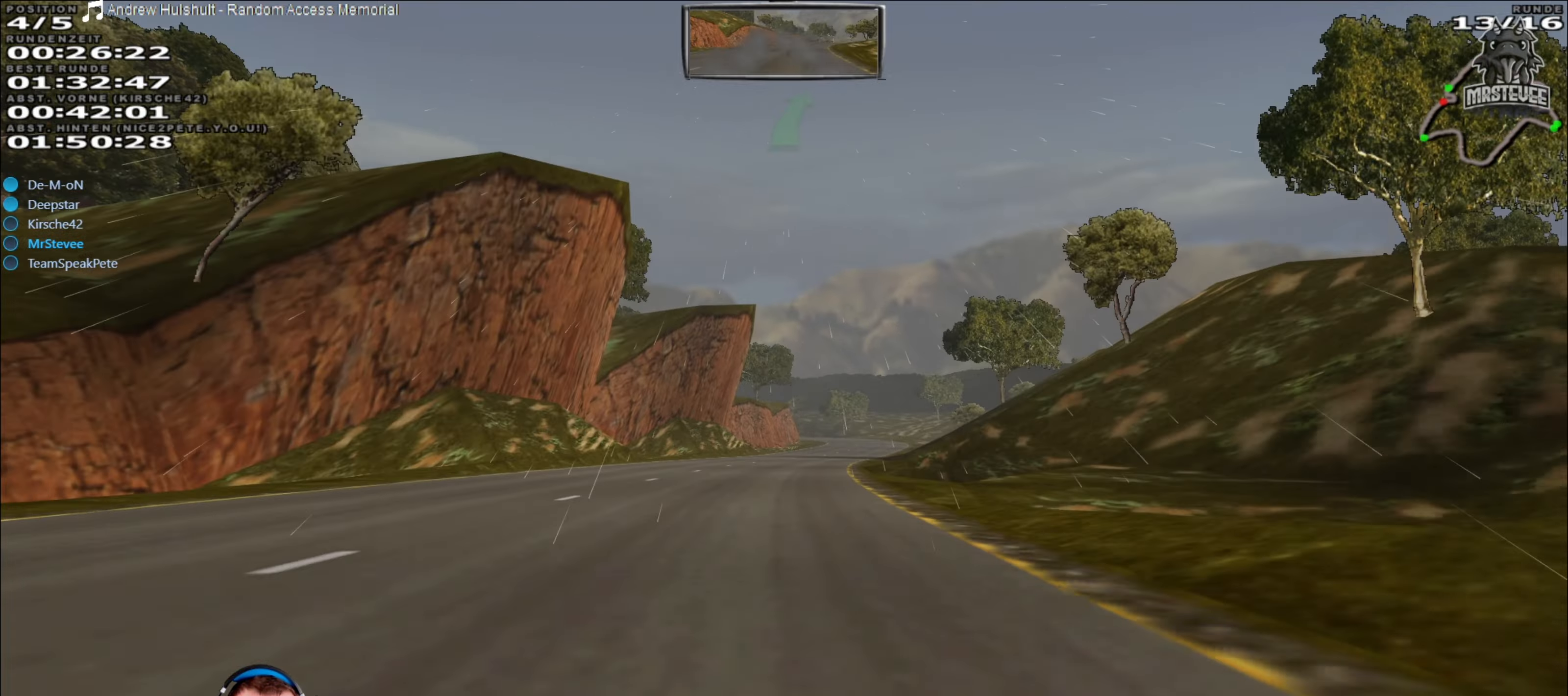
{"buttons": ["R2"], "left_stick": "right", "right_stick": "center", "events": [[33, "left_stick", "center"], [267, "left_stick", "right"]]}
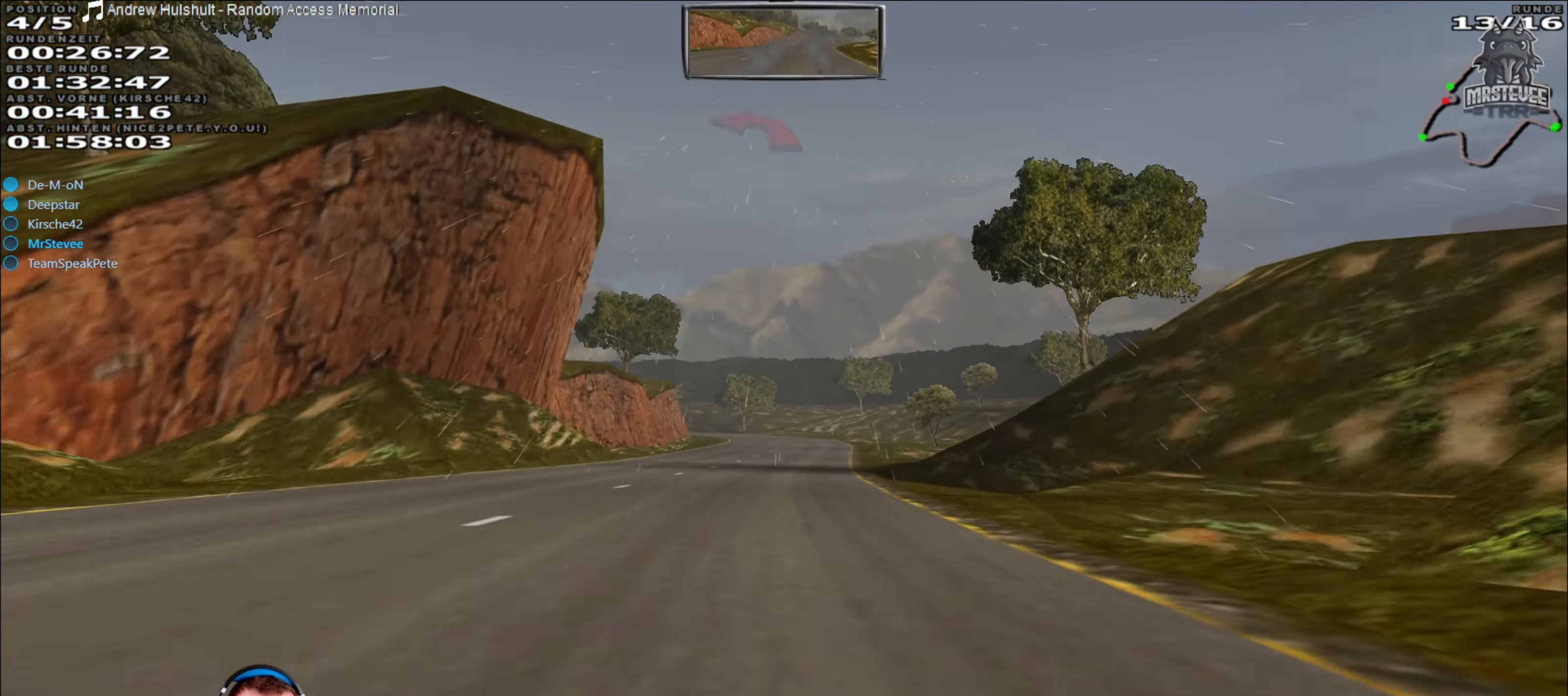
{"buttons": ["R2"], "left_stick": "center", "right_stick": "center", "events": [[17, "left_stick", "center"], [150, "left_stick", "left"], [267, "left_stick", "center"]]}
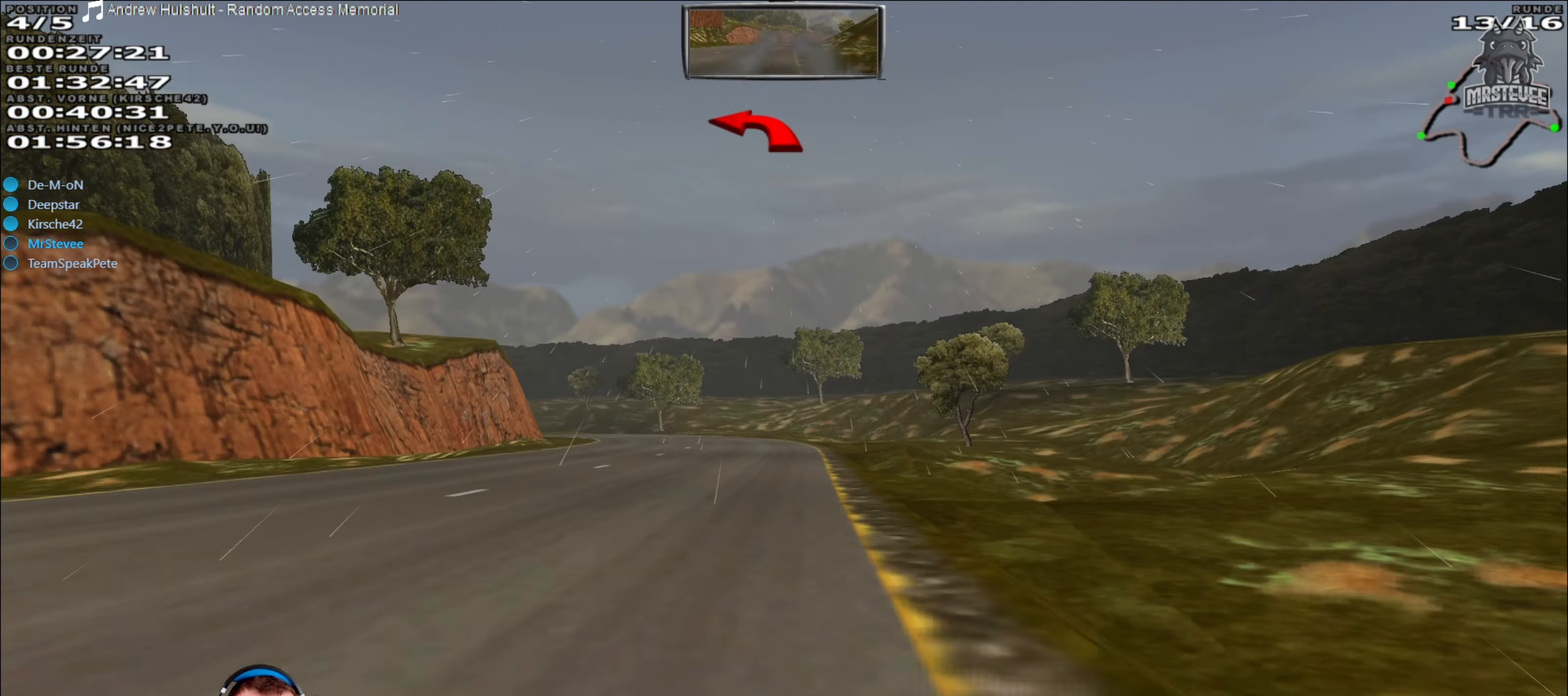
{"buttons": ["R2"], "left_stick": "center", "right_stick": "center", "events": [[67, "L2", "down"], [83, "R2", "up"], [83, "left_stick", "left"], [267, "L2", "up"], [400, "left_stick", "center"], [483, "R2", "down"]]}
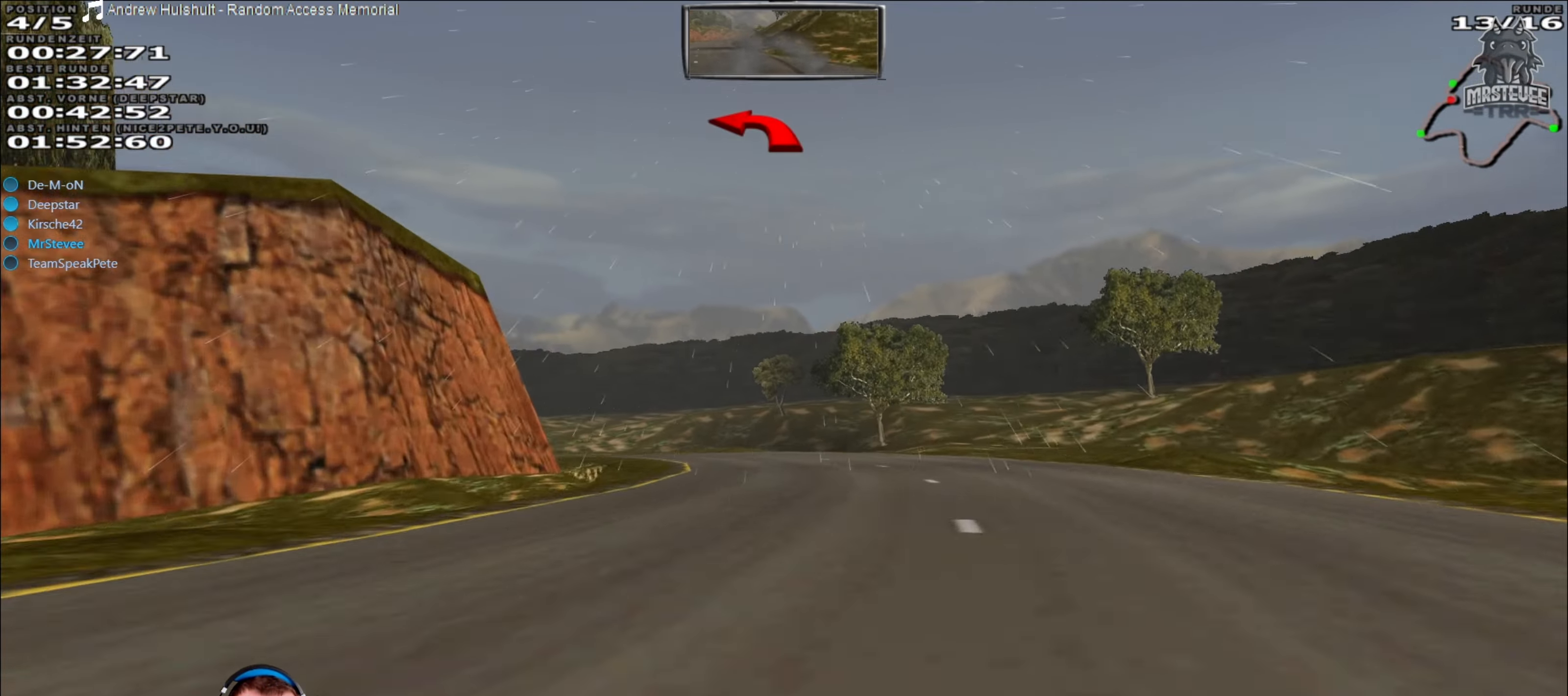
{"buttons": ["L2"], "left_stick": "left", "right_stick": "center", "events": [[200, "left_stick", "left"], [267, "L2", "down"], [267, "R2", "up"]]}
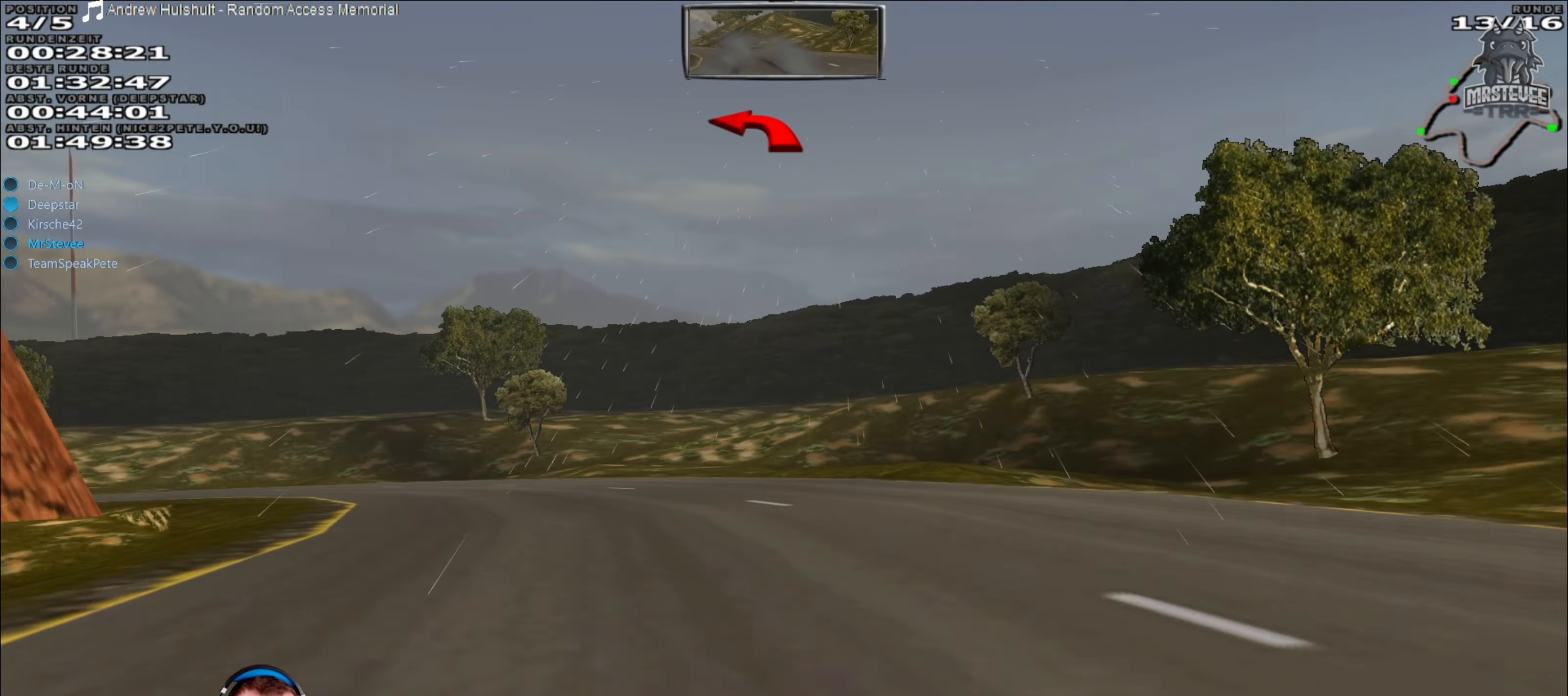
{"buttons": ["L2"], "left_stick": "left", "right_stick": "center", "events": []}
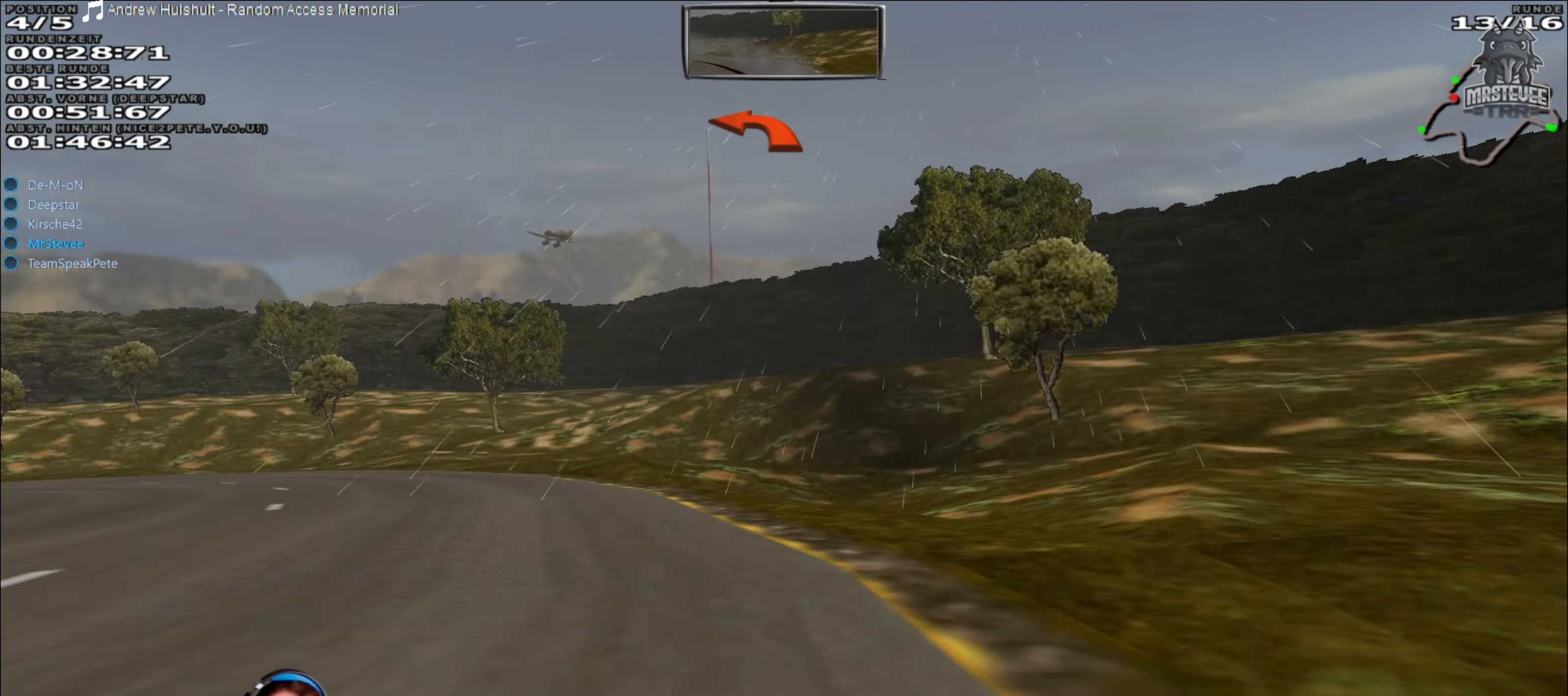
{"buttons": [], "left_stick": "left", "right_stick": "center", "events": [[350, "L2", "up"]]}
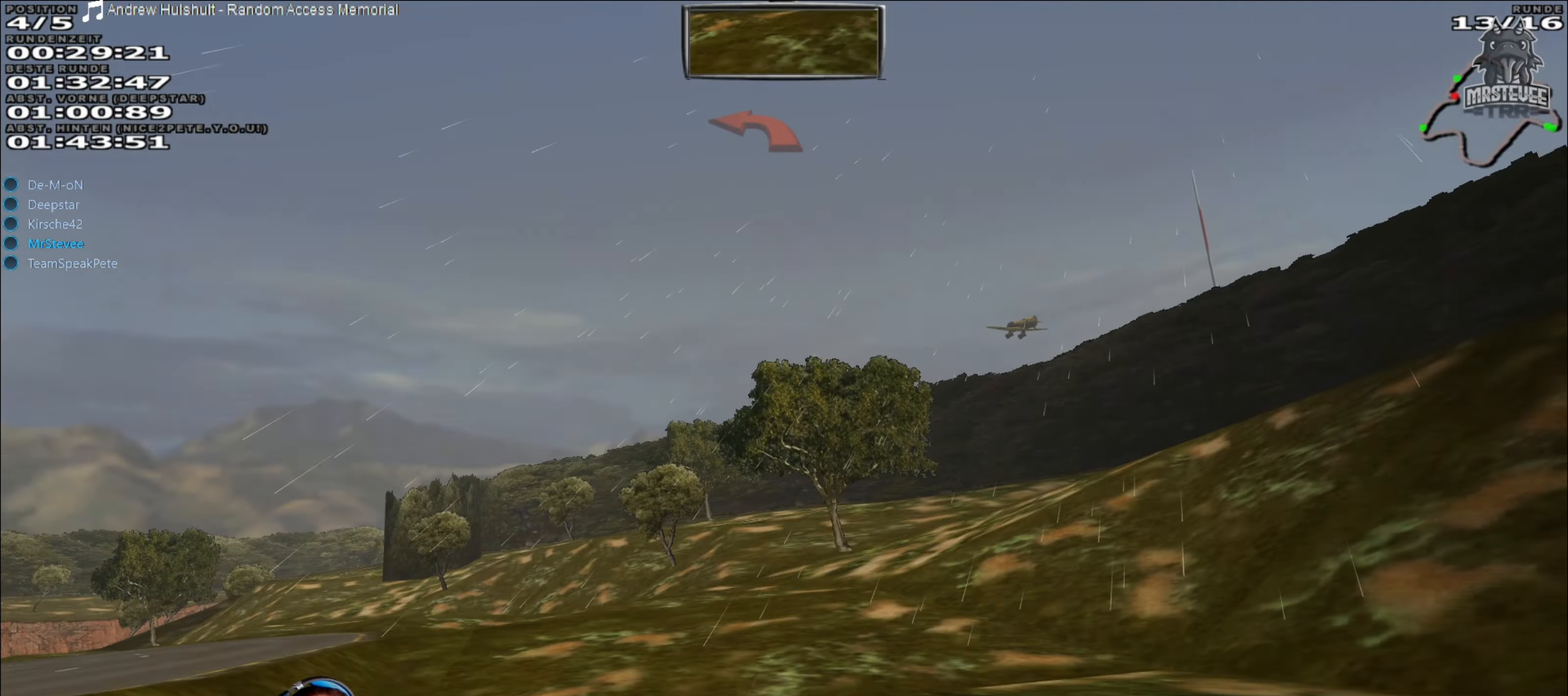
{"buttons": [], "left_stick": "left", "right_stick": "center", "events": []}
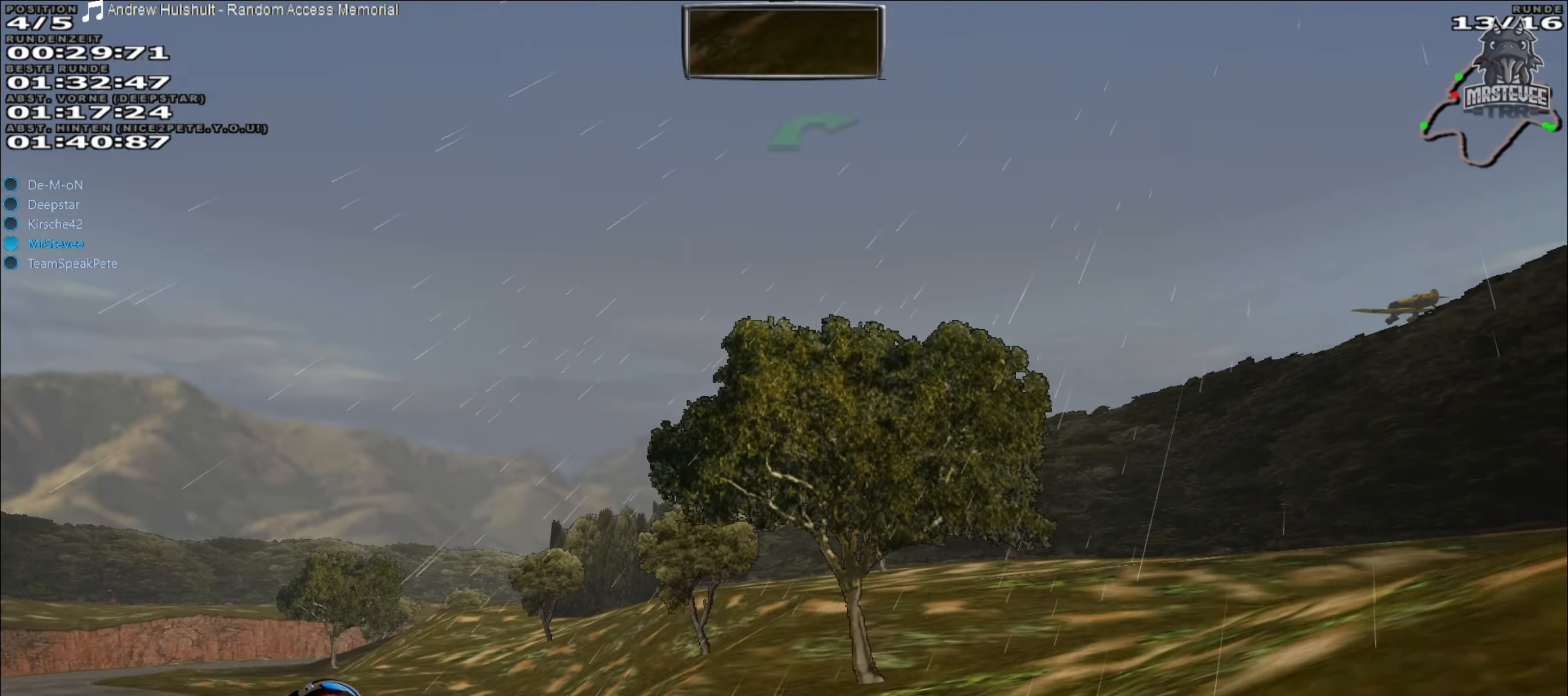
{"buttons": [], "left_stick": "left", "right_stick": "center", "events": []}
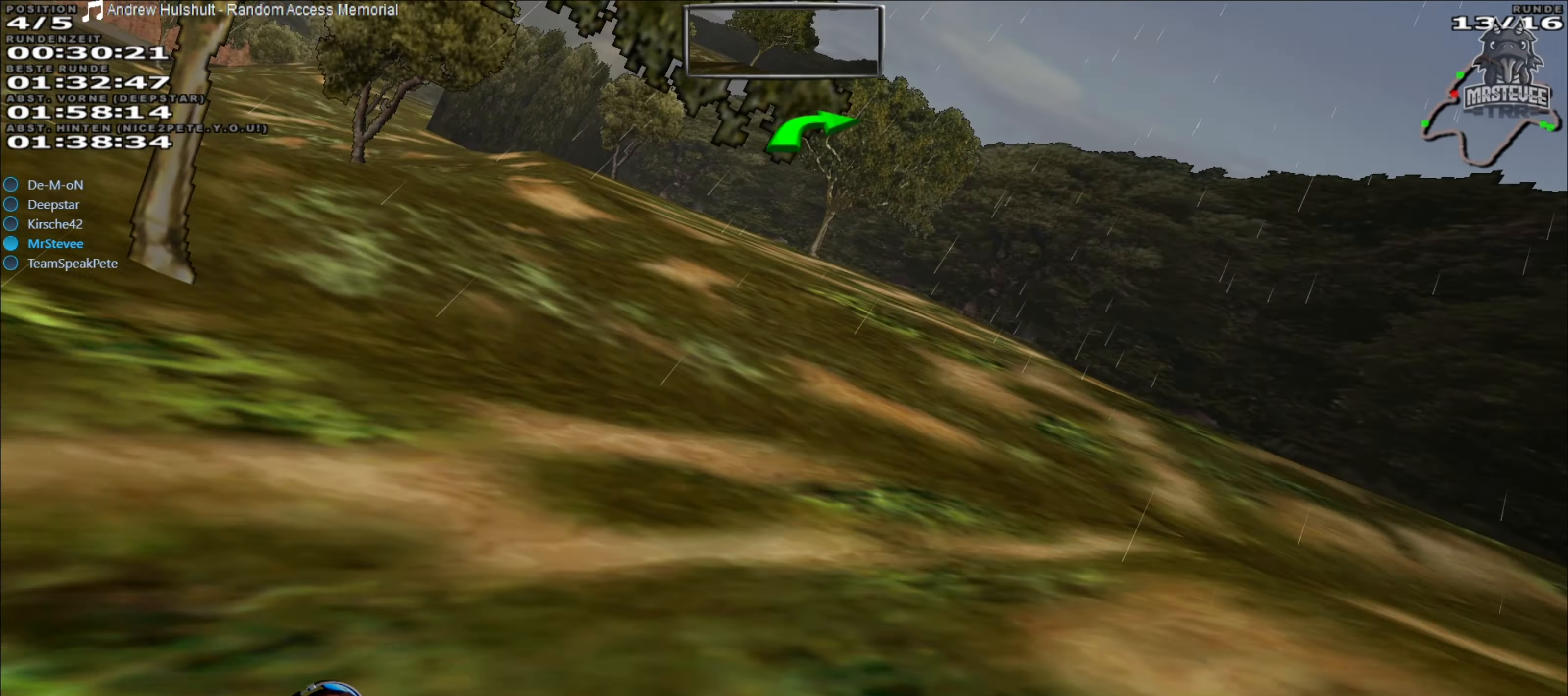
{"buttons": [], "left_stick": "left", "right_stick": "center", "events": []}
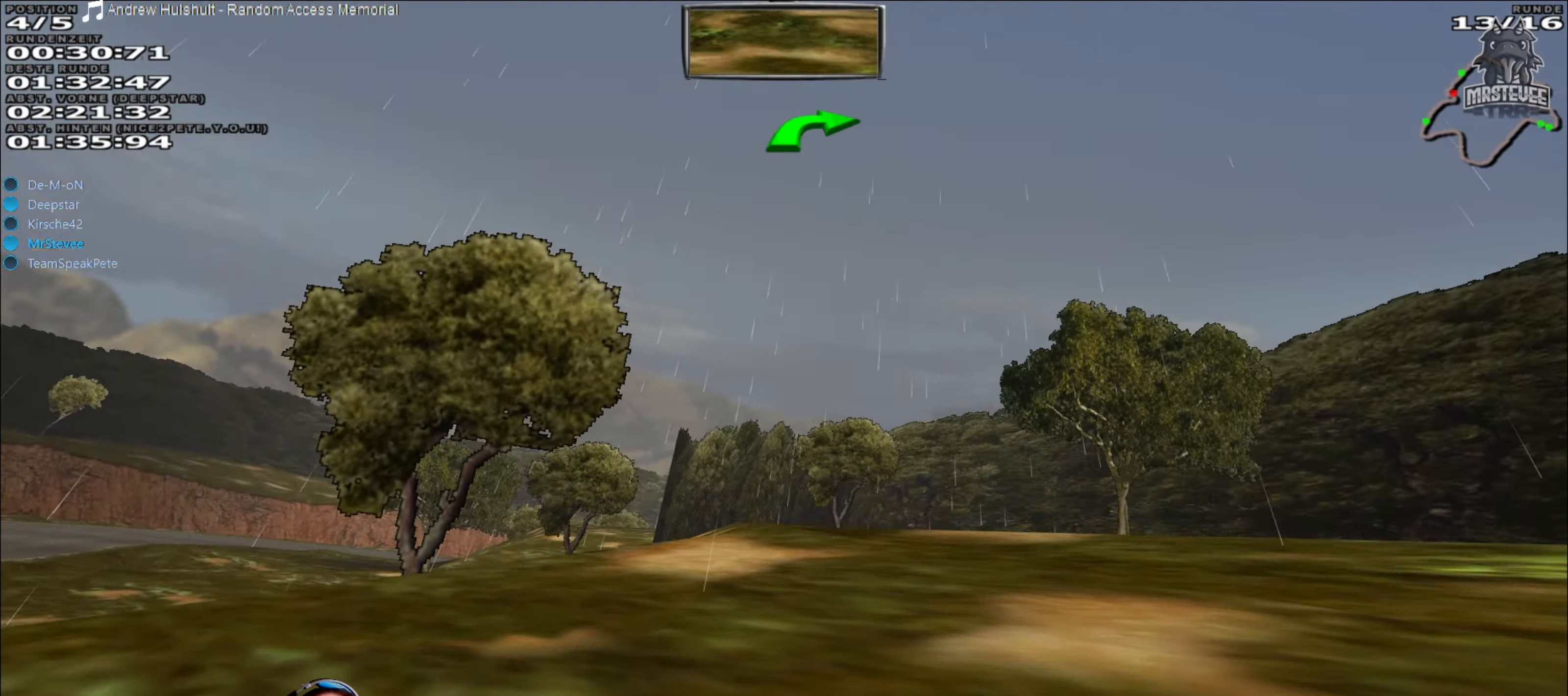
{"buttons": [], "left_stick": "left", "right_stick": "center", "events": [[67, "left_stick", "center"], [250, "left_stick", "left"], [334, "left_stick", "center"], [417, "left_stick", "left"]]}
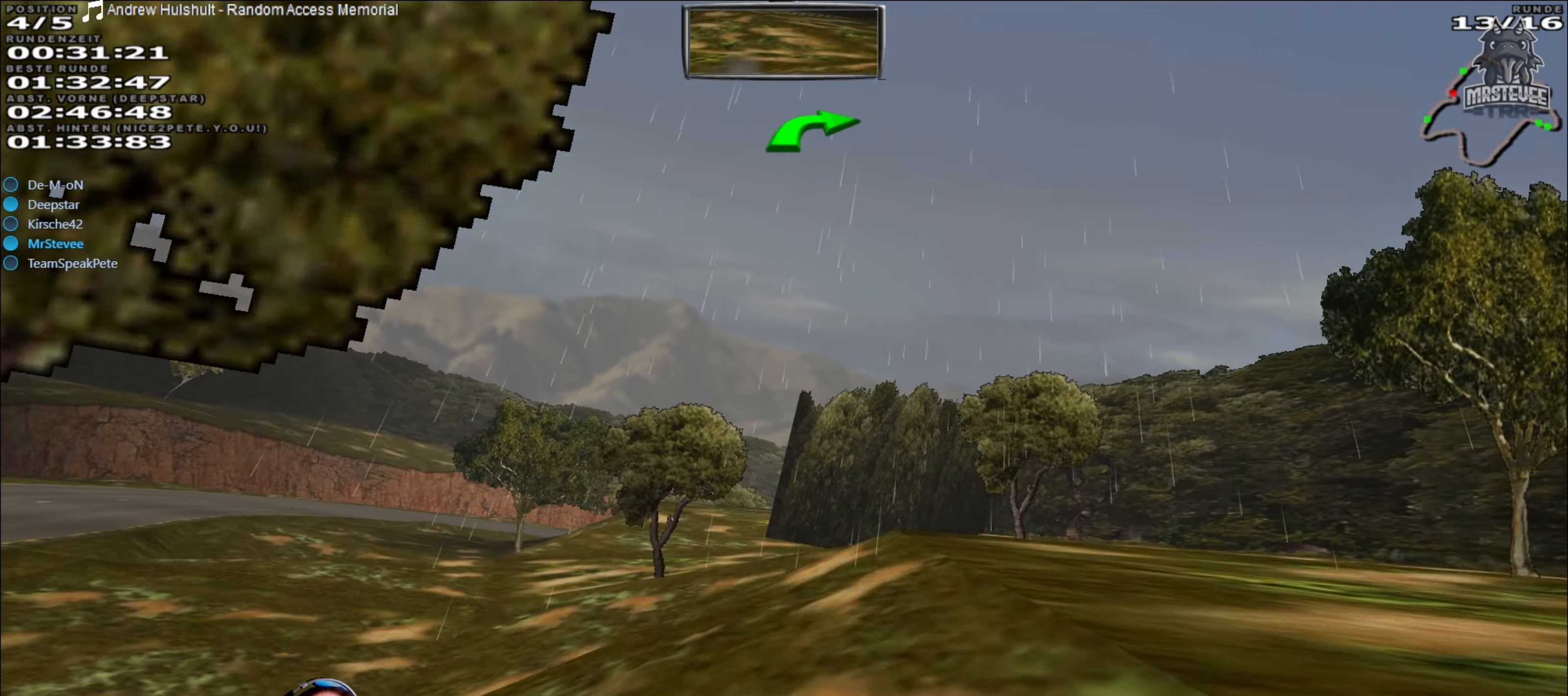
{"buttons": ["R2"], "left_stick": "center", "right_stick": "center", "events": [[350, "left_stick", "center"], [484, "R2", "down"]]}
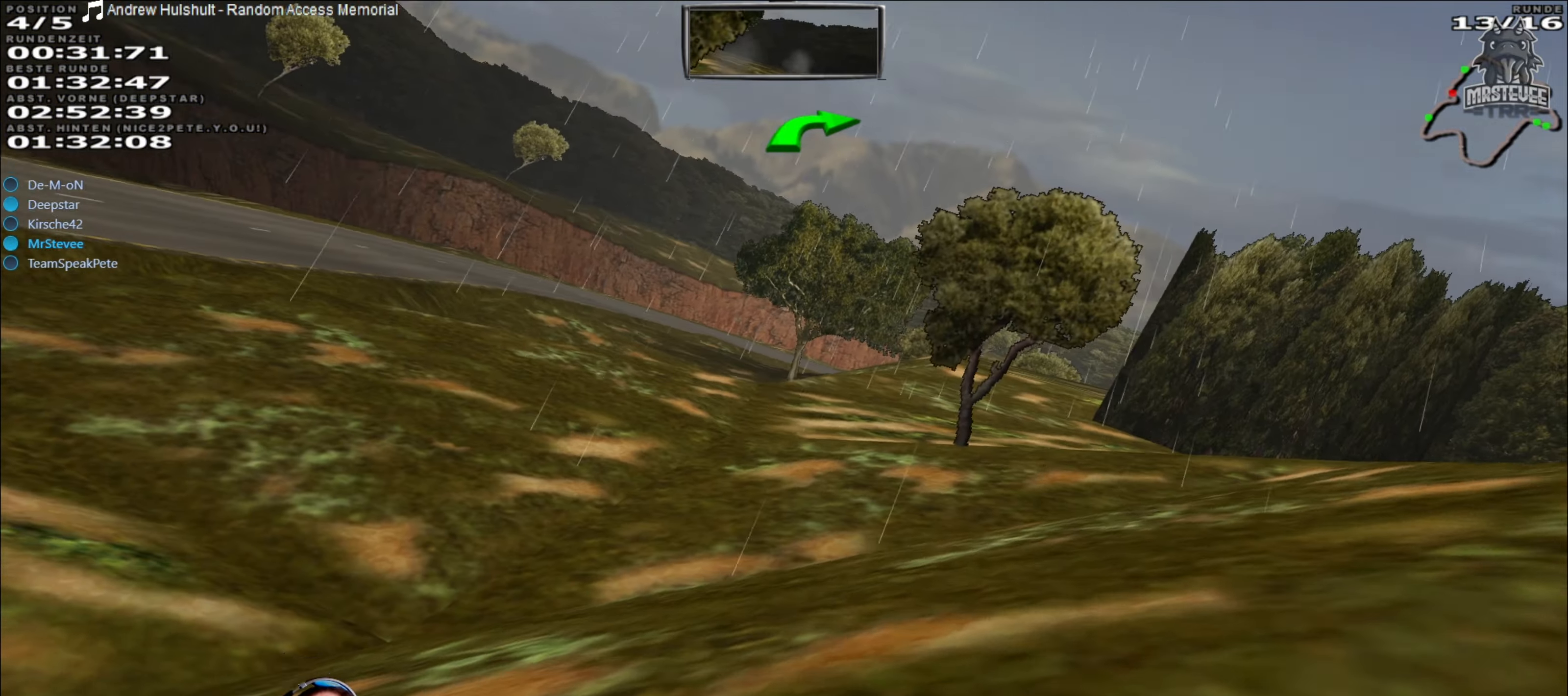
{"buttons": ["R2"], "left_stick": "center", "right_stick": "center", "events": [[167, "left_stick", "left"], [284, "left_stick", "center"], [350, "left_stick", "down-left"], [484, "left_stick", "center"]]}
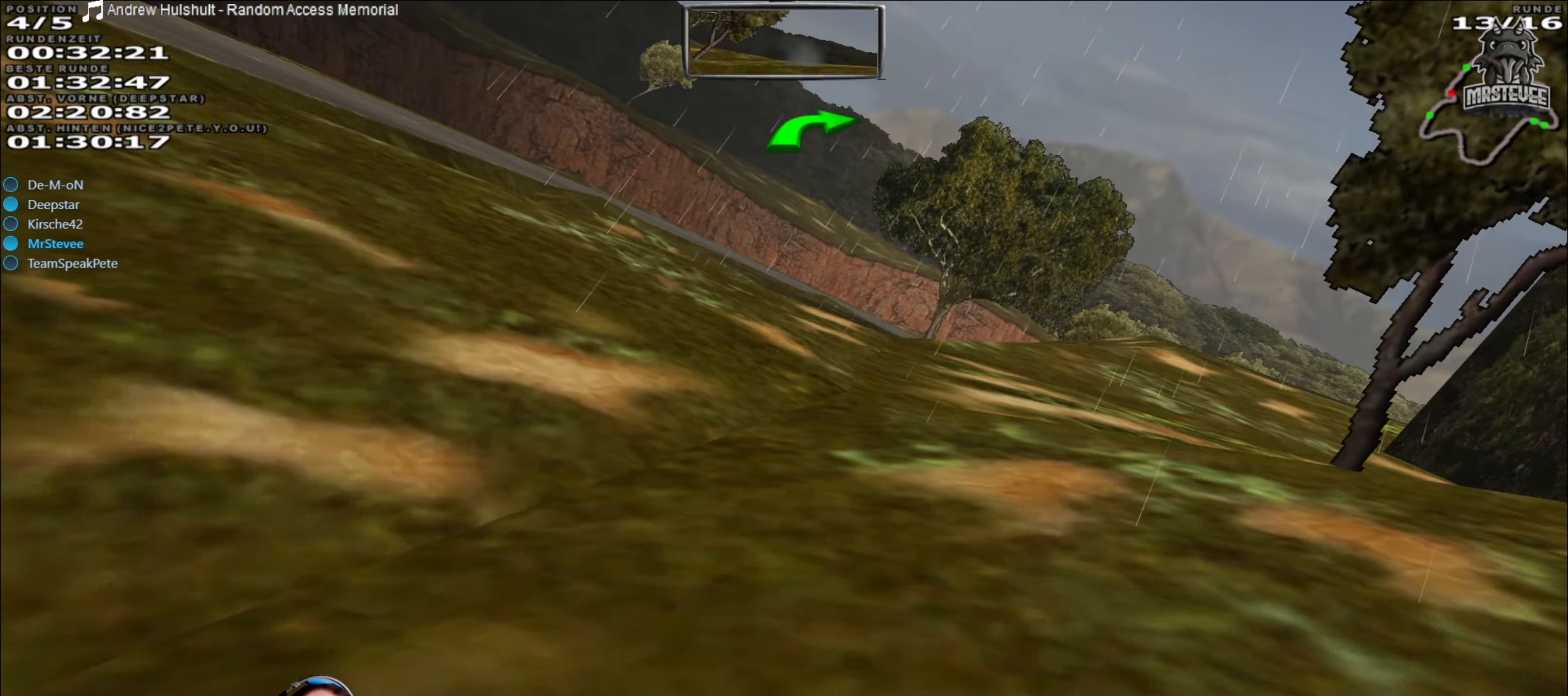
{"buttons": ["R2"], "left_stick": "center", "right_stick": "center", "events": []}
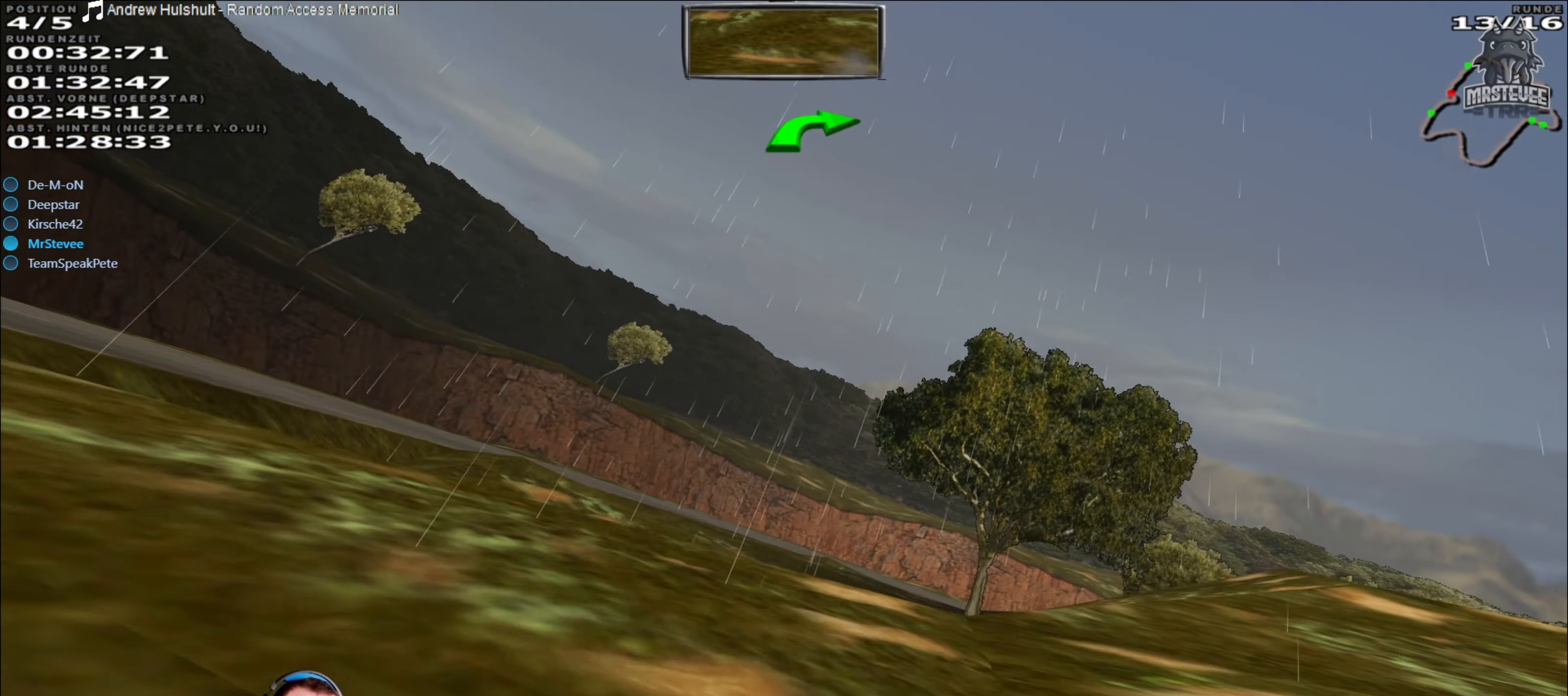
{"buttons": ["R2"], "left_stick": "center", "right_stick": "center", "events": []}
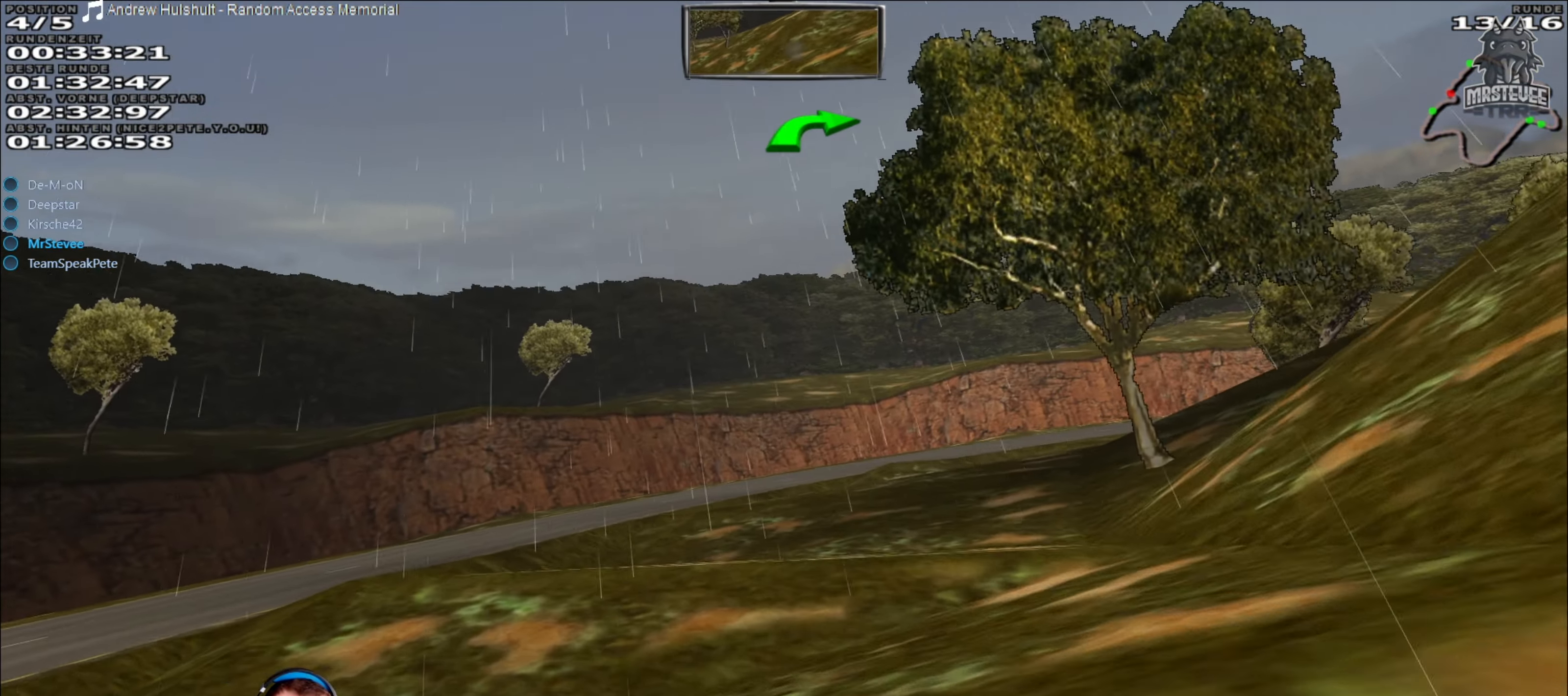
{"buttons": ["R2"], "left_stick": "center", "right_stick": "center", "events": [[284, "left_stick", "right"], [500, "left_stick", "center"]]}
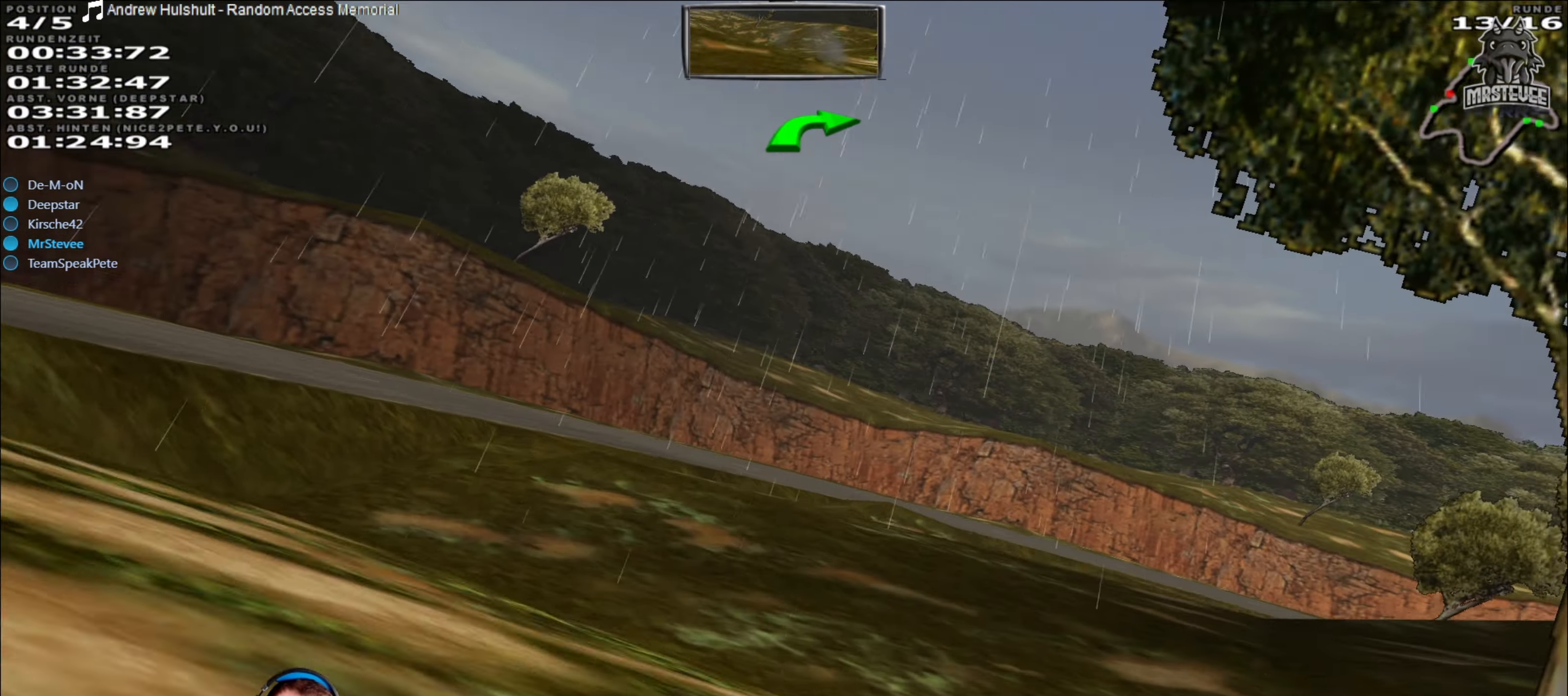
{"buttons": ["R2"], "left_stick": "right", "right_stick": "center", "events": [[467, "left_stick", "right"]]}
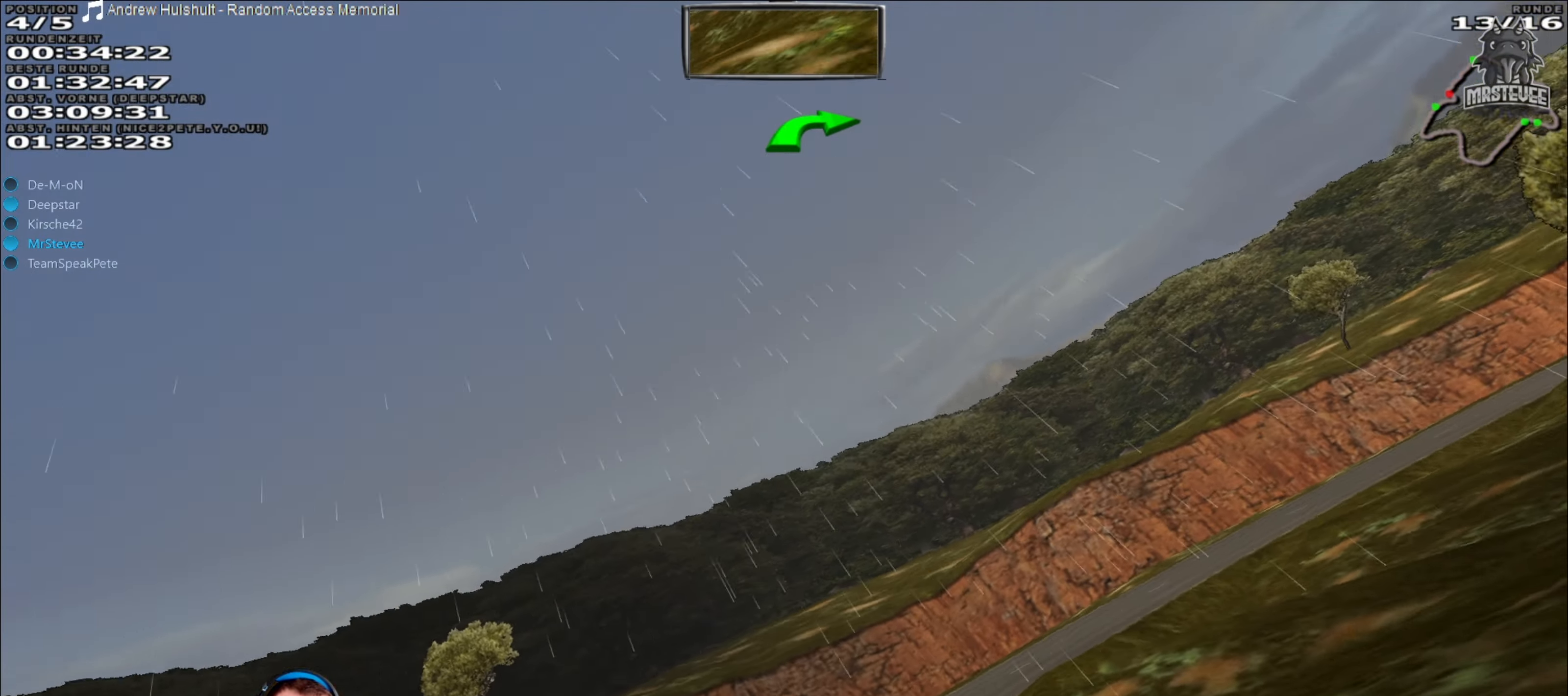
{"buttons": [], "left_stick": "center", "right_stick": "center", "events": [[67, "R2", "up"], [250, "left_stick", "center"]]}
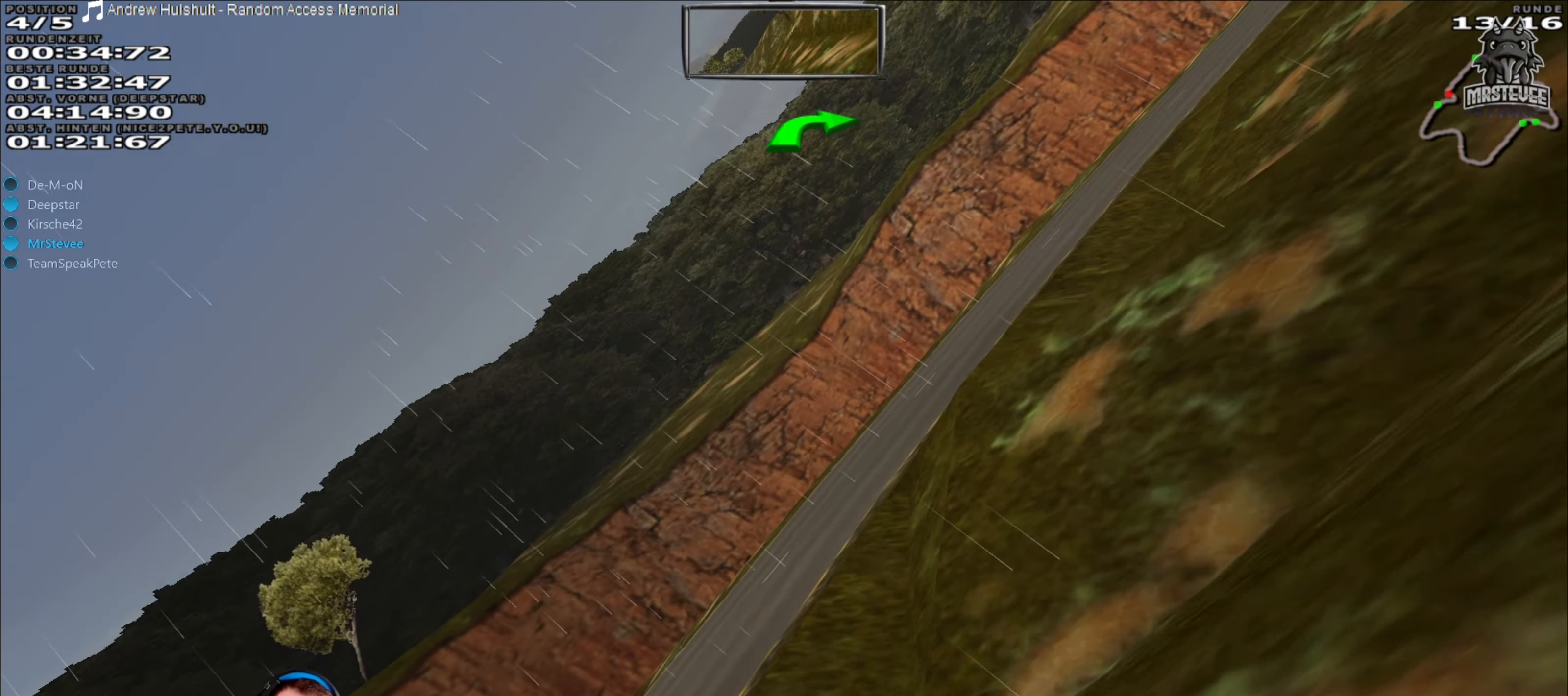
{"buttons": ["R2"], "left_stick": "right", "right_stick": "center", "events": [[367, "left_stick", "right"], [500, "R2", "down"]]}
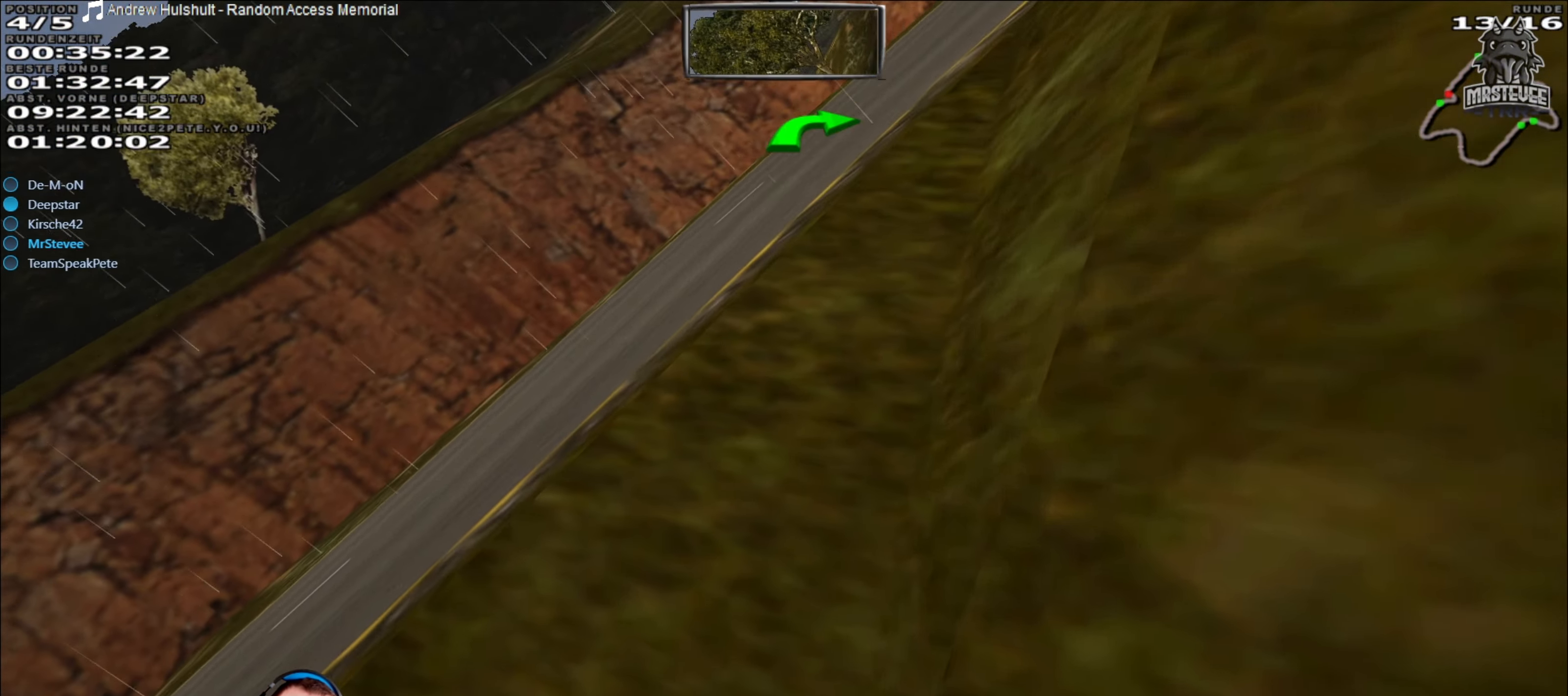
{"buttons": ["R2"], "left_stick": "right", "right_stick": "center", "events": []}
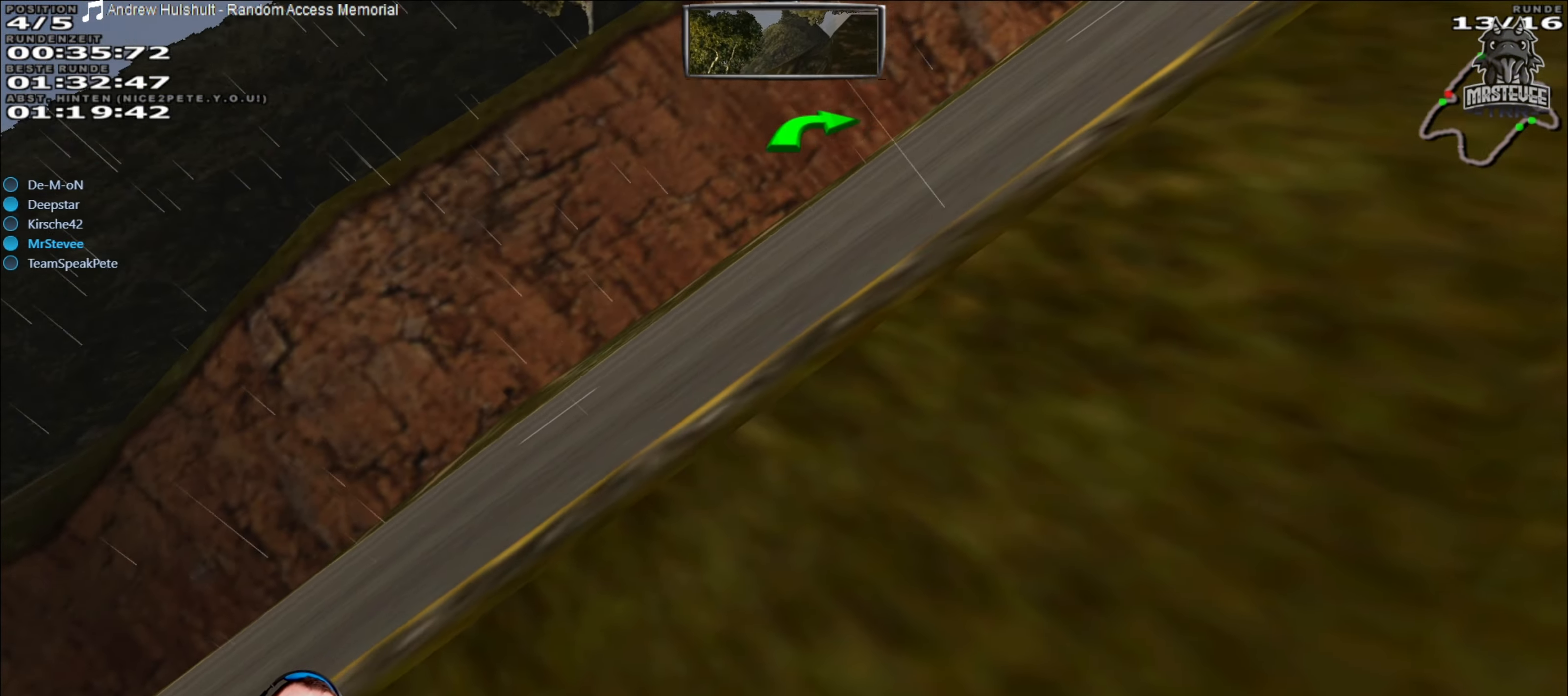
{"buttons": ["R2"], "left_stick": "right", "right_stick": "center", "events": []}
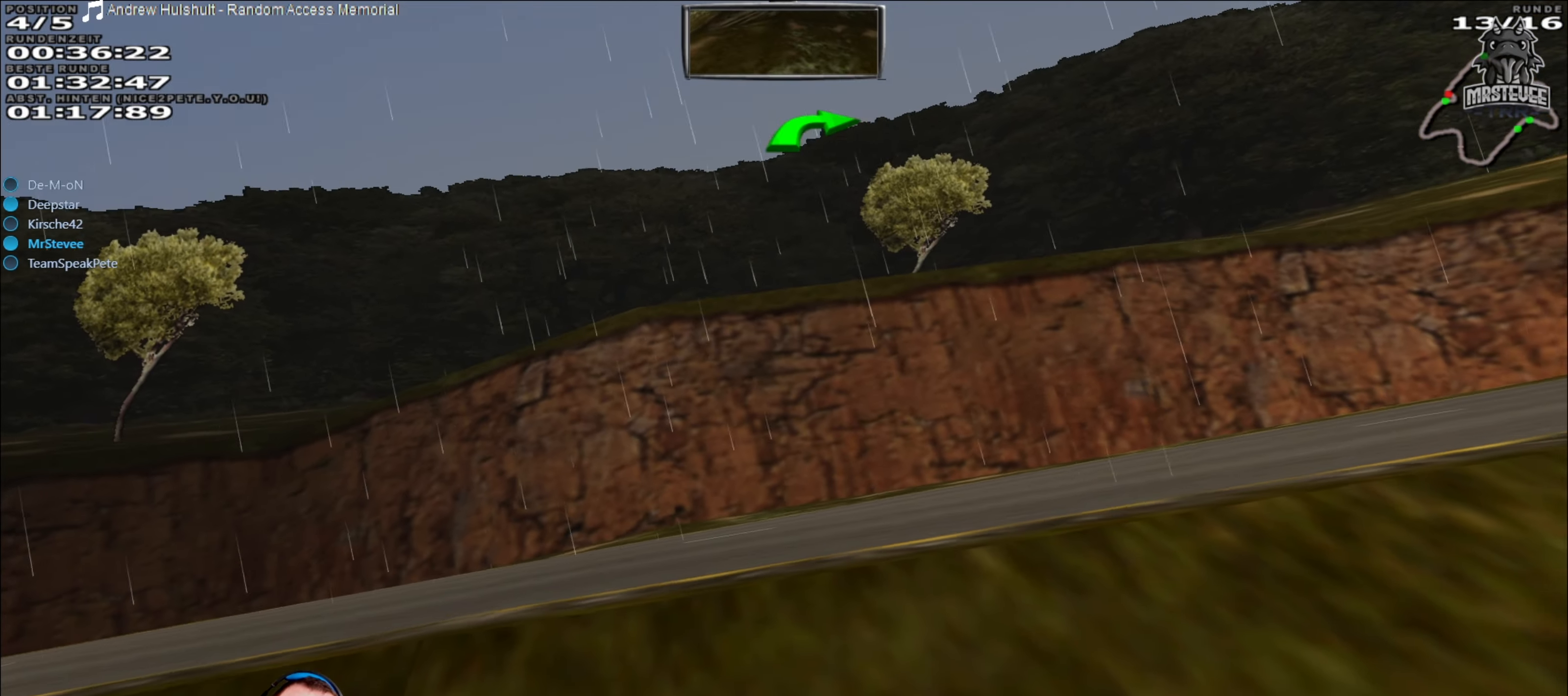
{"buttons": ["Y", "R2"], "left_stick": "center", "right_stick": "center", "events": [[16, "left_stick", "center"], [66, "Y", "down"]]}
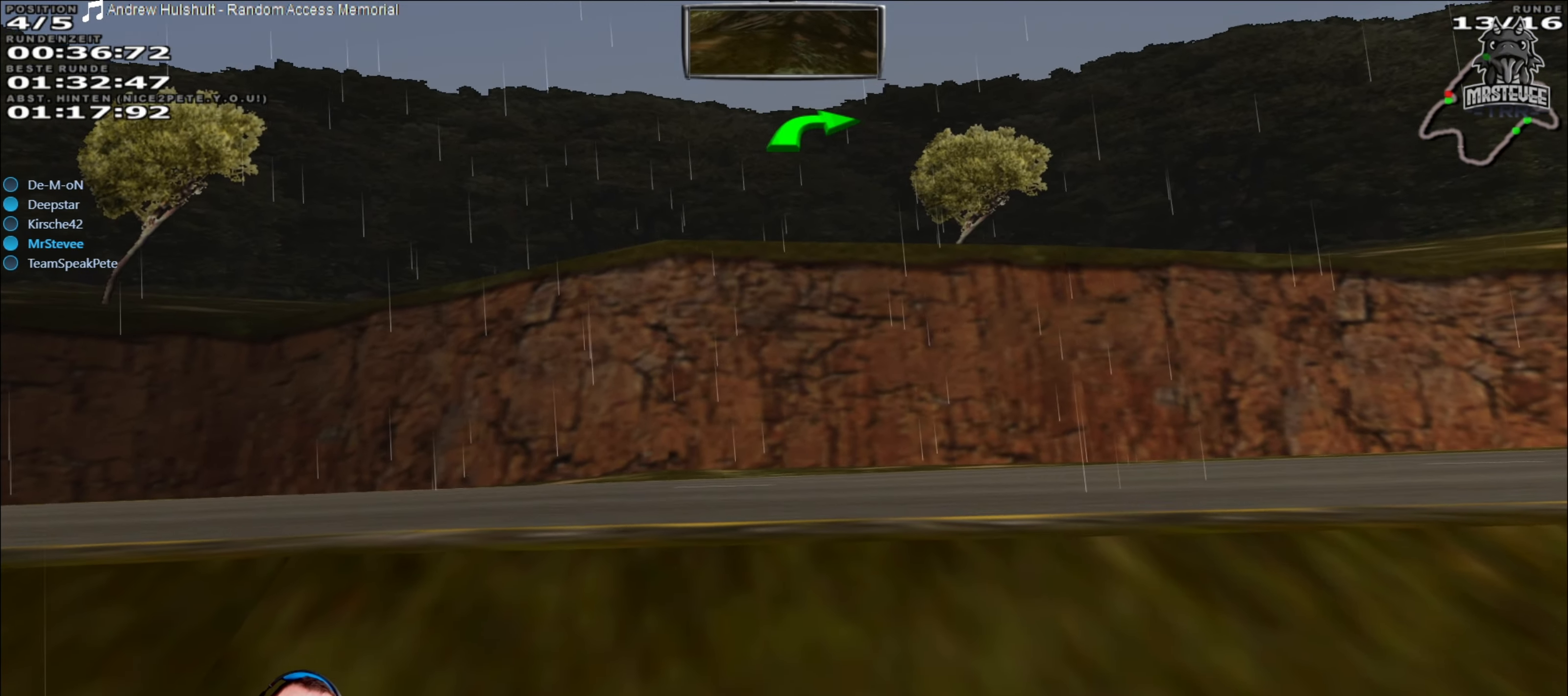
{"buttons": ["R2"], "left_stick": "center", "right_stick": "center", "events": [[350, "Y", "up"]]}
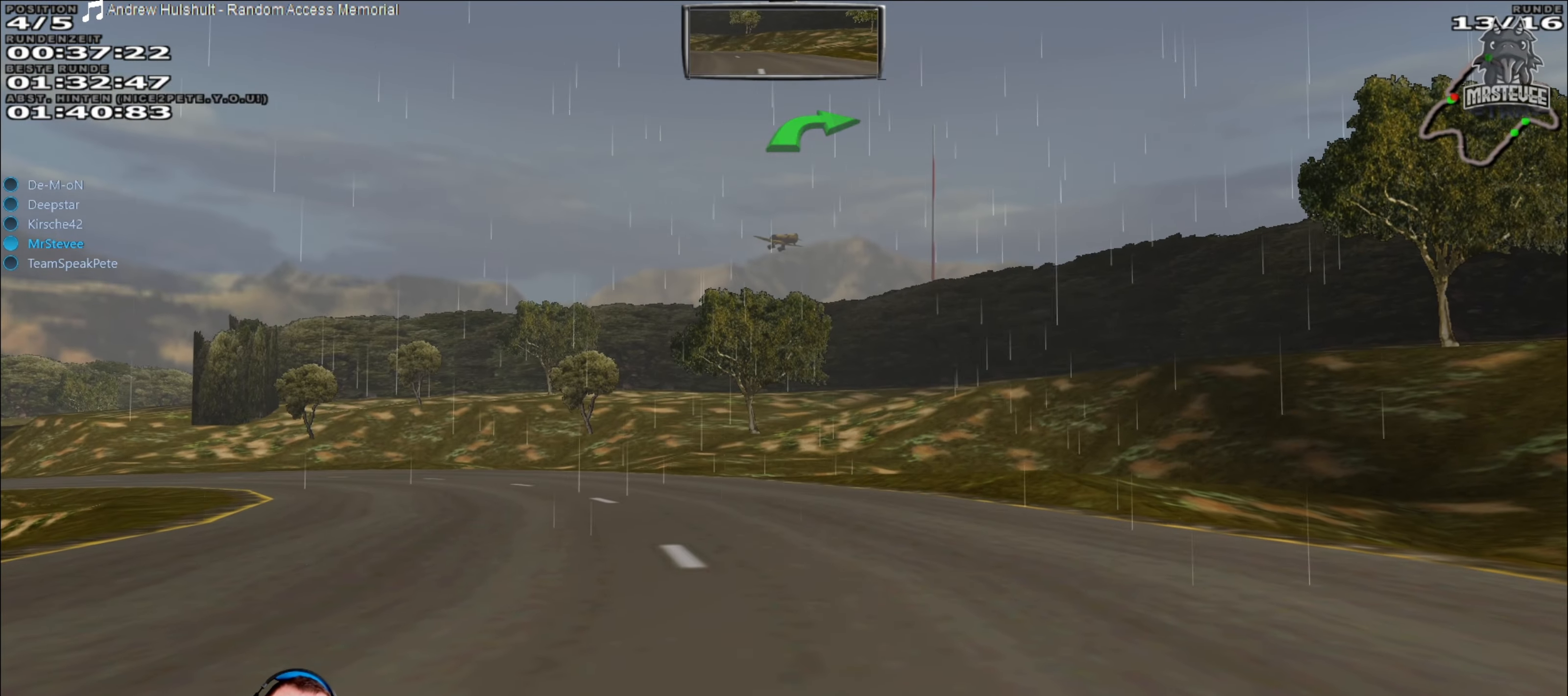
{"buttons": ["A", "R2"], "left_stick": "center", "right_stick": "center", "events": [[50, "left_stick", "down-left"], [316, "left_stick", "left"], [416, "left_stick", "center"], [433, "A", "down"]]}
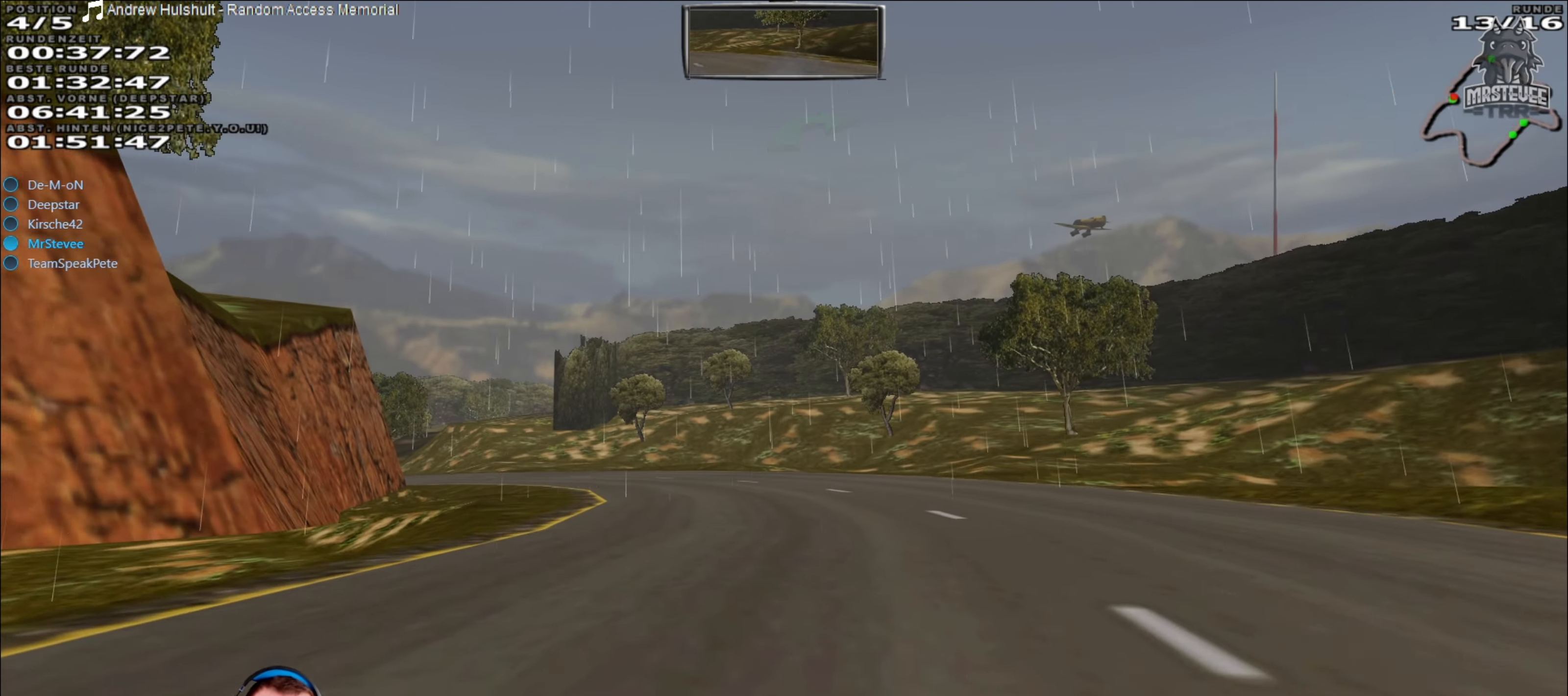
{"buttons": ["A", "R2"], "left_stick": "center", "right_stick": "center", "events": []}
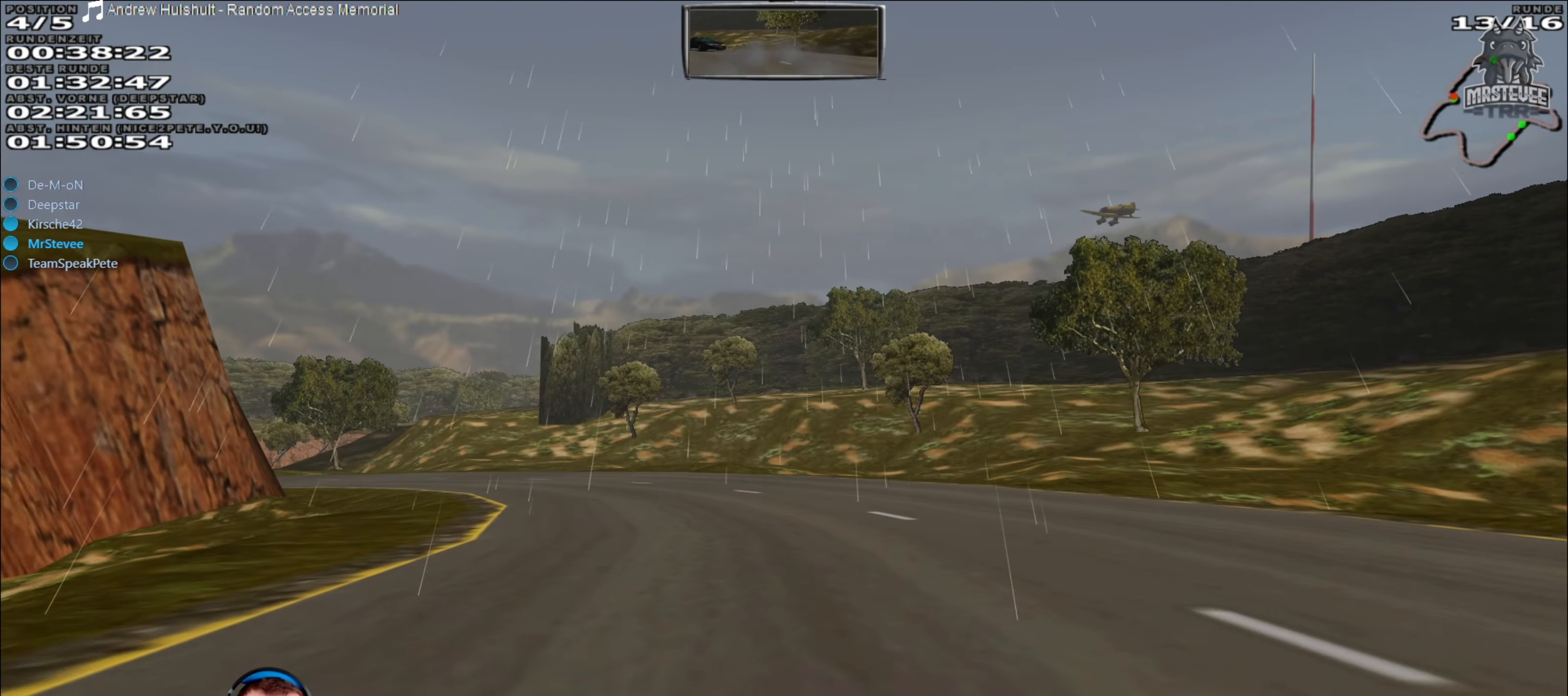
{"buttons": ["A", "R2"], "left_stick": "left", "right_stick": "center", "events": [[50, "left_stick", "left"], [100, "left_stick", "center"], [250, "left_stick", "left"]]}
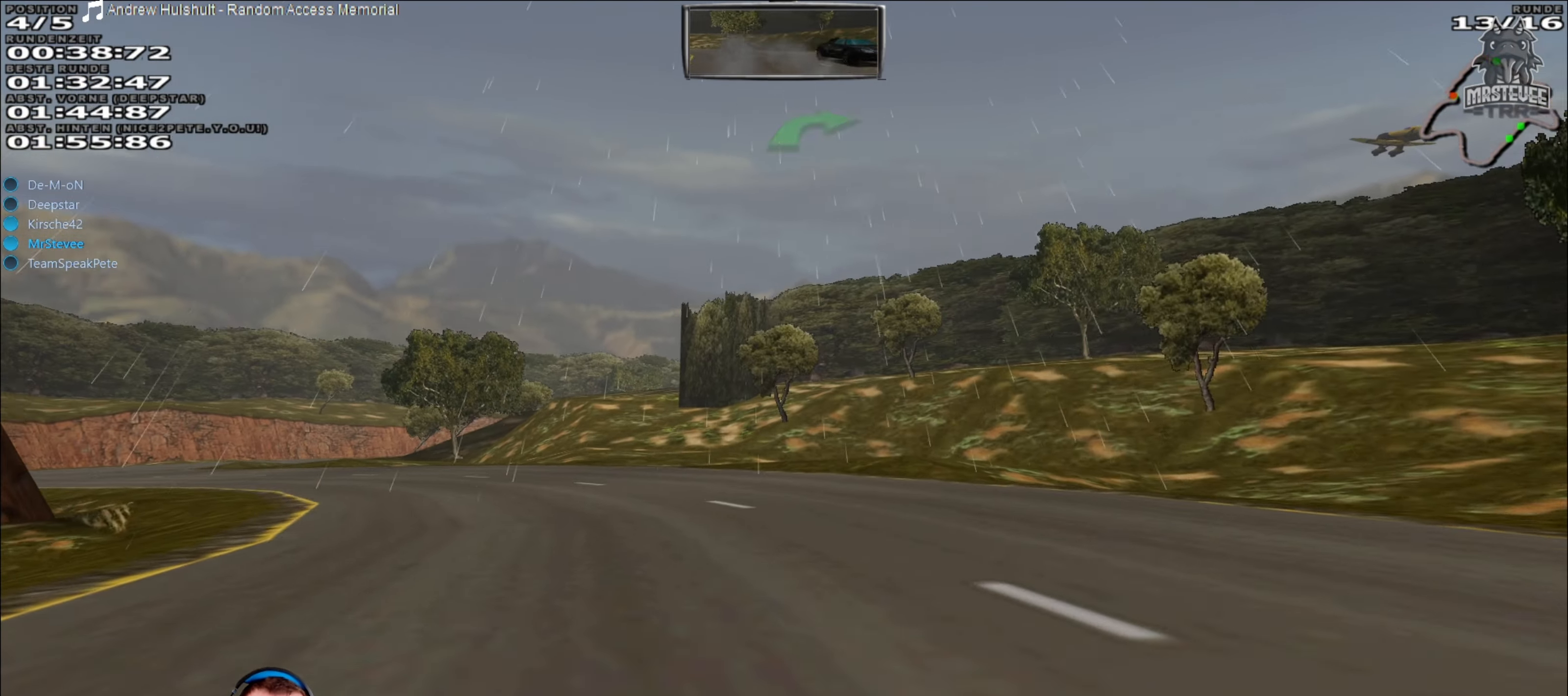
{"buttons": ["R2"], "left_stick": "left", "right_stick": "center", "events": [[83, "left_stick", "center"], [200, "A", "up"], [300, "left_stick", "left"]]}